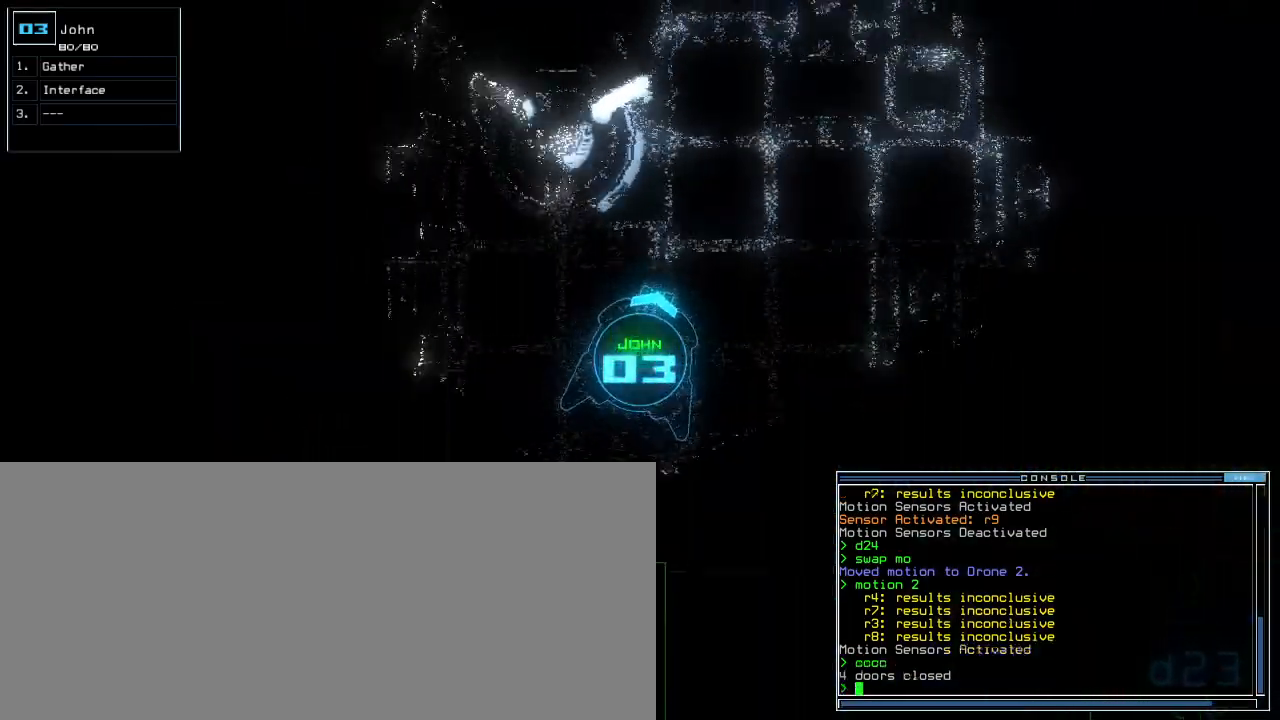
Gameplay with keyboard; each line is a JSON object with the keys held at the frame after it. "events" lists presses ("down") and releases ("up") of ".", "0", "1", "2", "3", "4", "5", "6", "7", "8", "9", "a", "b", "backspace", "c", "caps_lock", "comma", "ctrl_l", "ctrl_r", "d", "down", "e", "equals", "escape", "f", "f9", "g", "h", "i", "j", "k", "l", "left", "m", "minus", "n", "o", "p", "q", "quote", "r", "return", "right", "s", "semicolon", "shift_l", "shift_r", "space", "t", "tab", "tilde", "u", "up", "v", "w", "x", "y" and "z" between this image and that frame as [ms after this image, input, new state], when the widget could be followed in between. No other keys are recorded. Mouse input is not recorded. Not read: other_keys.
{"keys": ["up"], "events": [[40, "d", "down"], [60, "left", "up"], [120, "d", "up"], [220, "1", "down"], [280, "1", "up"], [400, "right", "down"], [480, "right", "up"]]}
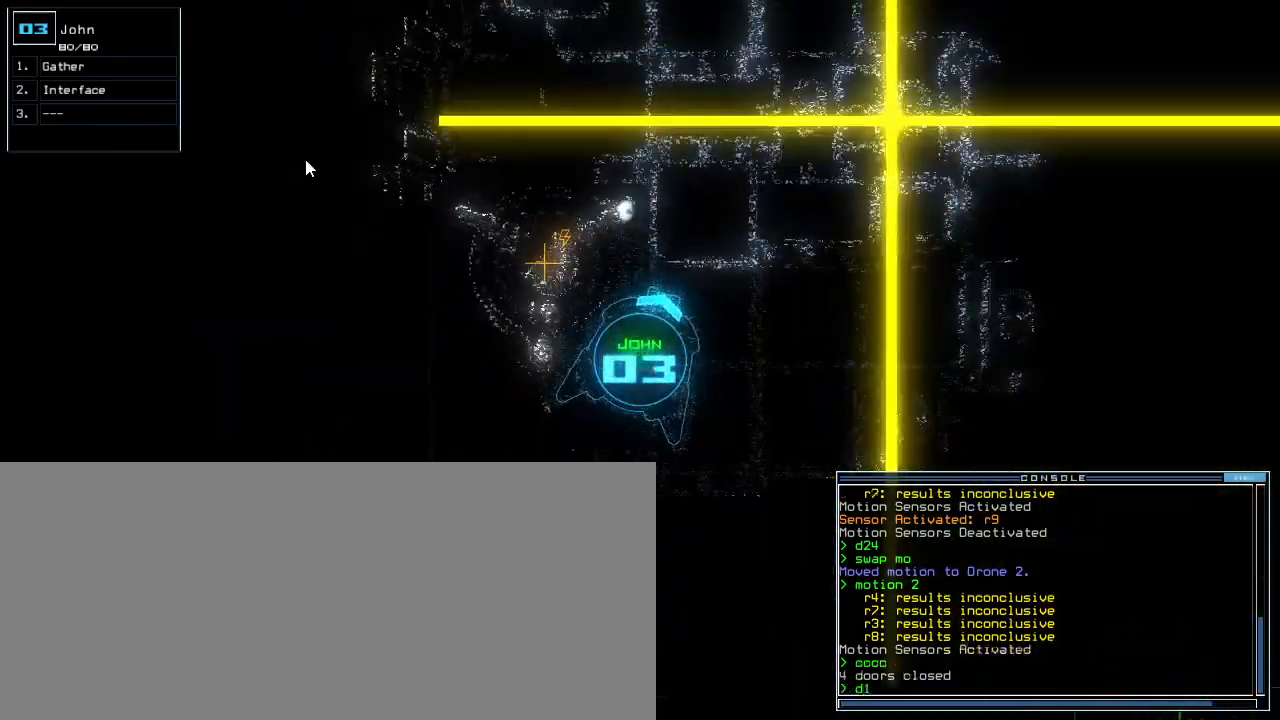
{"keys": ["space"], "events": [[200, "0", "down"], [300, "return", "down"], [320, "0", "up"], [380, "return", "up"], [440, "space", "down"], [440, "up", "up"]]}
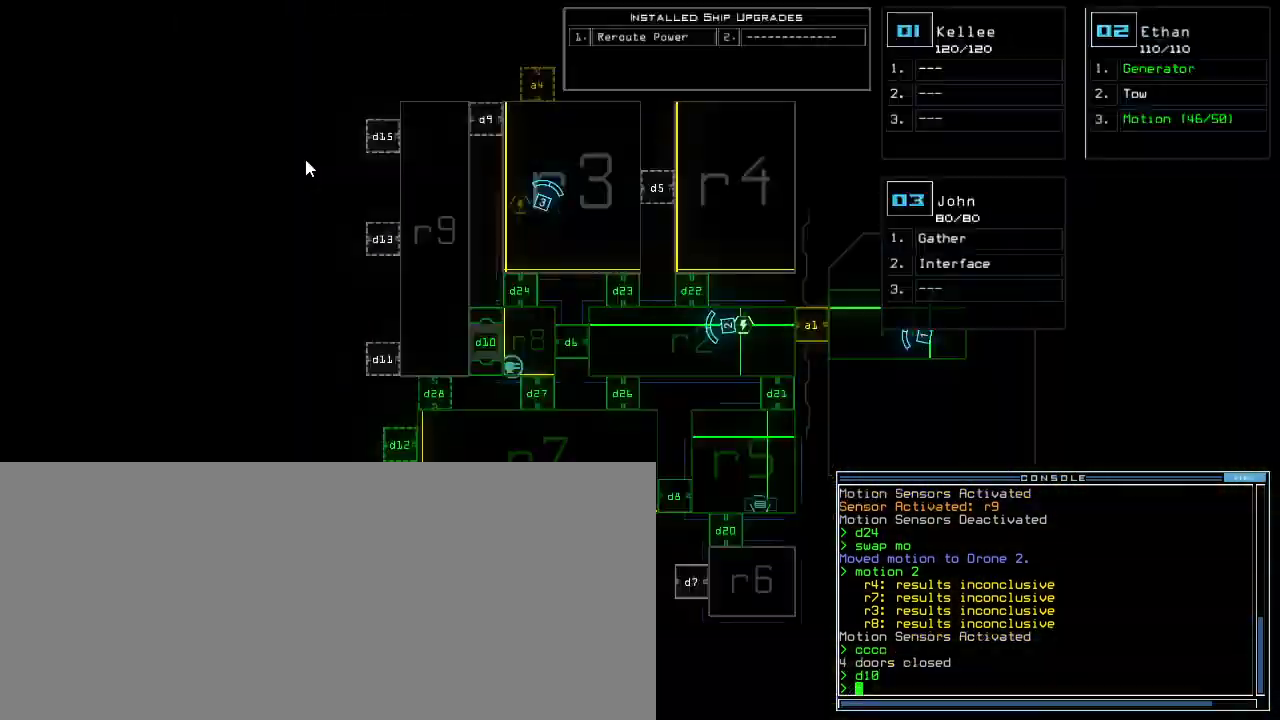
{"keys": []}
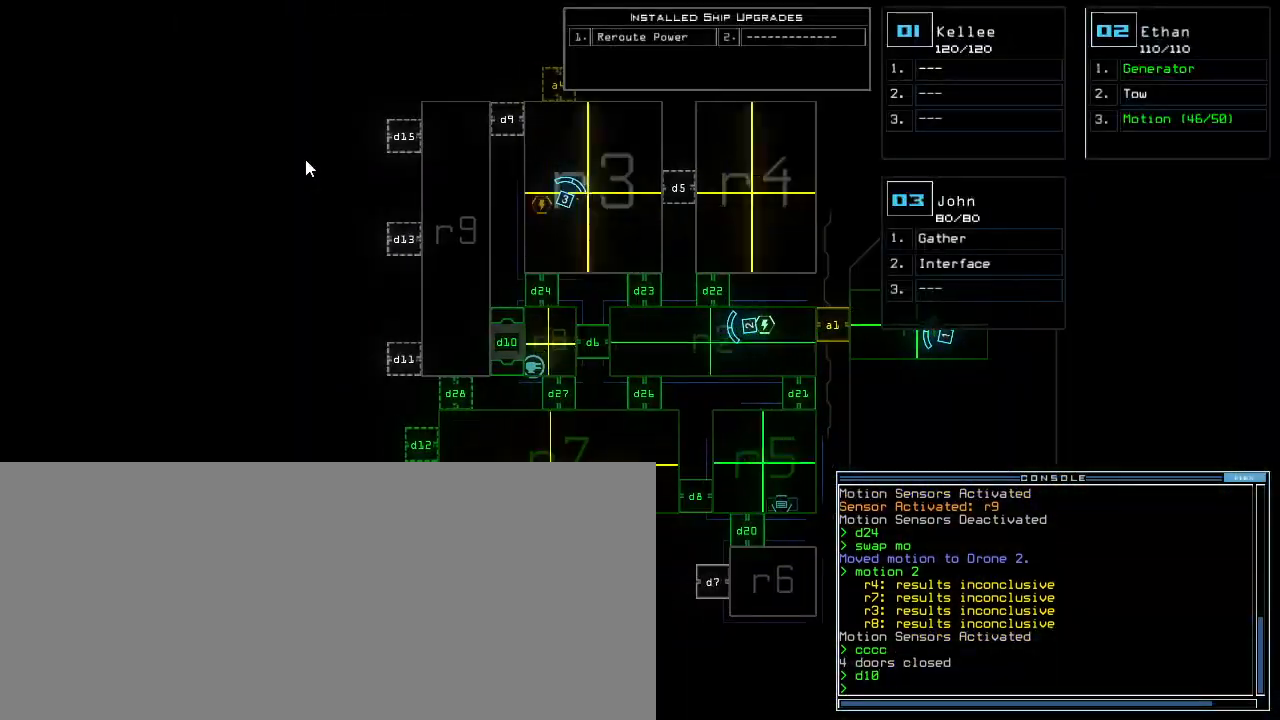
{"keys": ["up"], "events": [[260, "space", "down"], [280, "left", "down"], [300, "up", "down"], [340, "space", "up"], [500, "left", "up"]]}
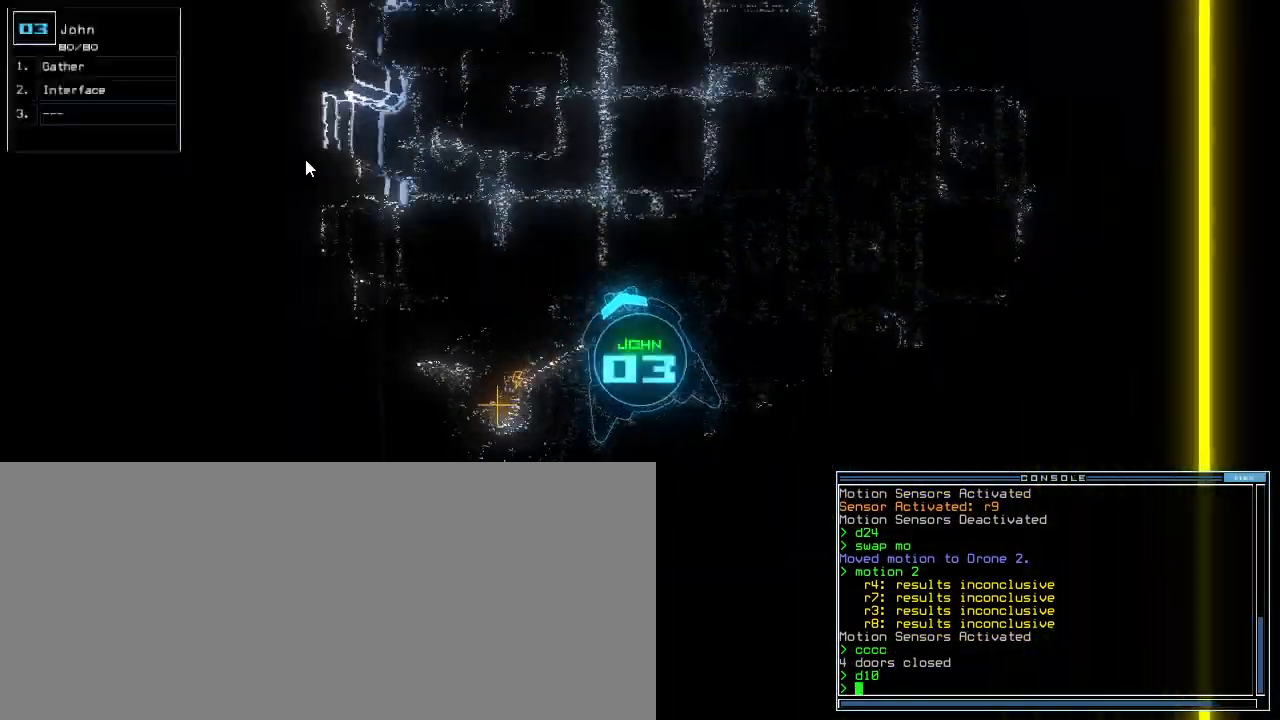
{"keys": ["left", "up"], "events": [[80, "right", "down"], [200, "right", "up"], [460, "left", "down"]]}
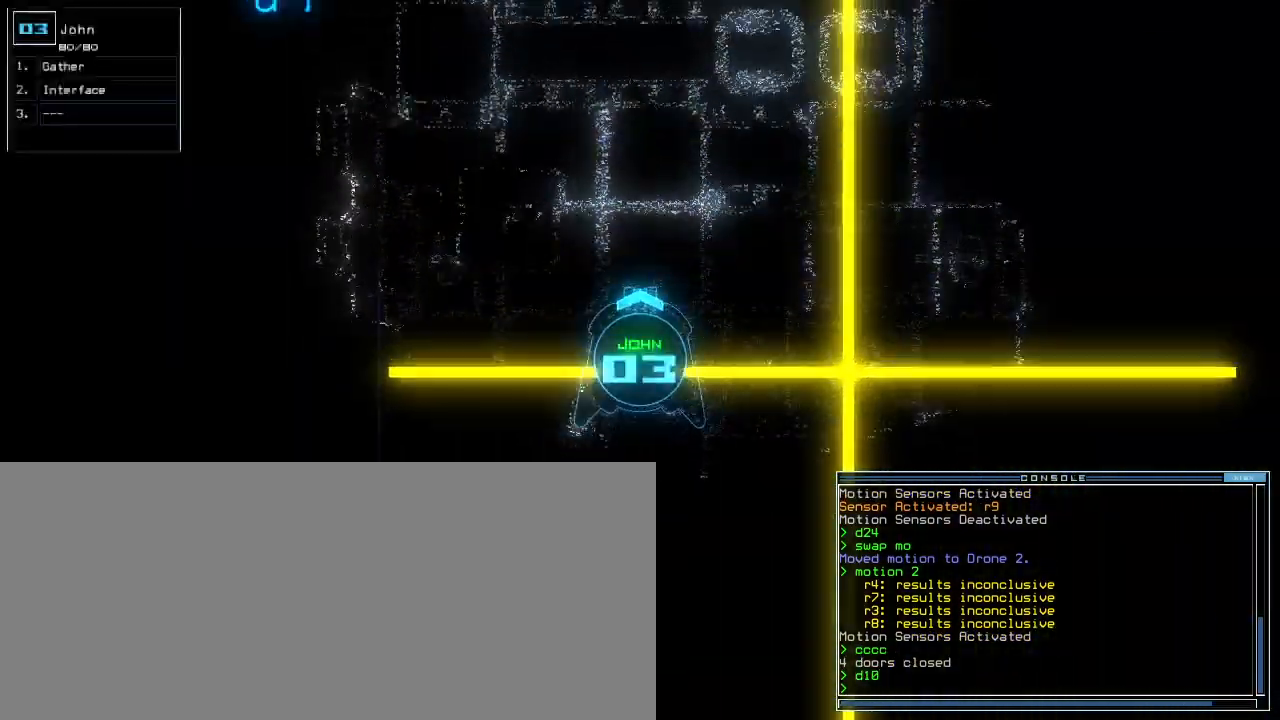
{"keys": ["up"], "events": [[100, "left", "up"], [240, "right", "down"], [340, "right", "up"]]}
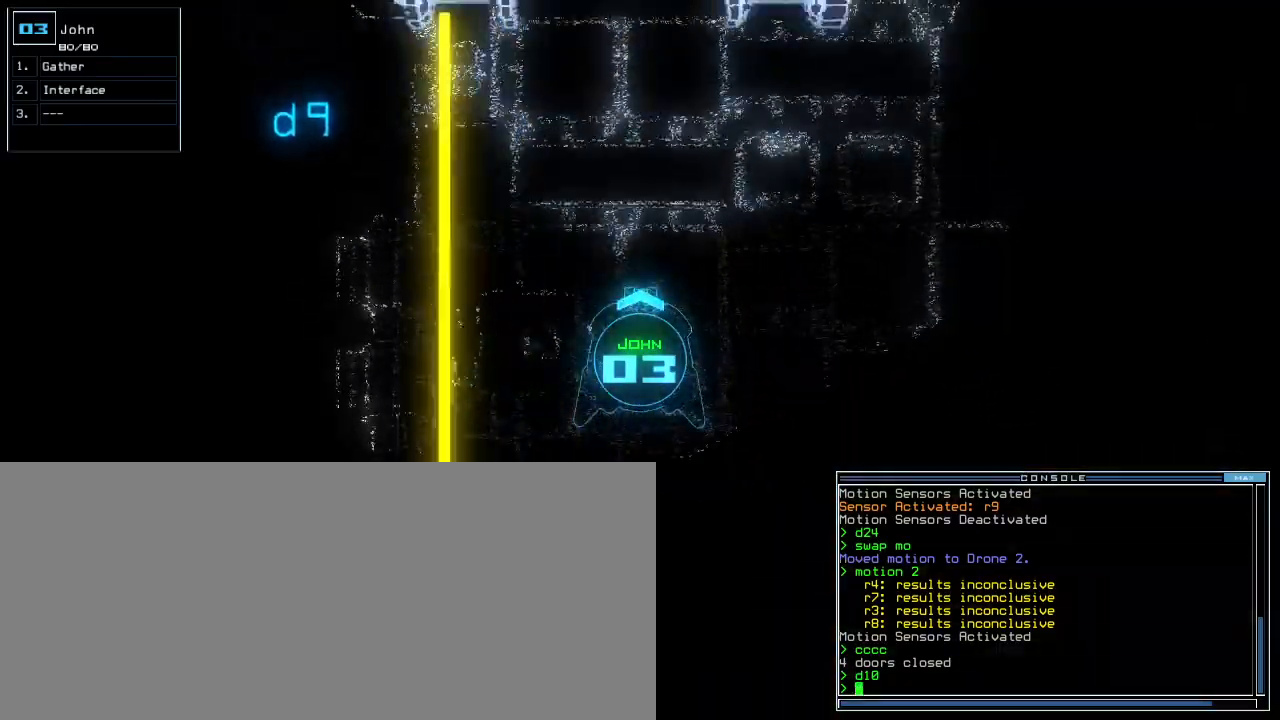
{"keys": ["right", "up"], "events": [[240, "right", "down"]]}
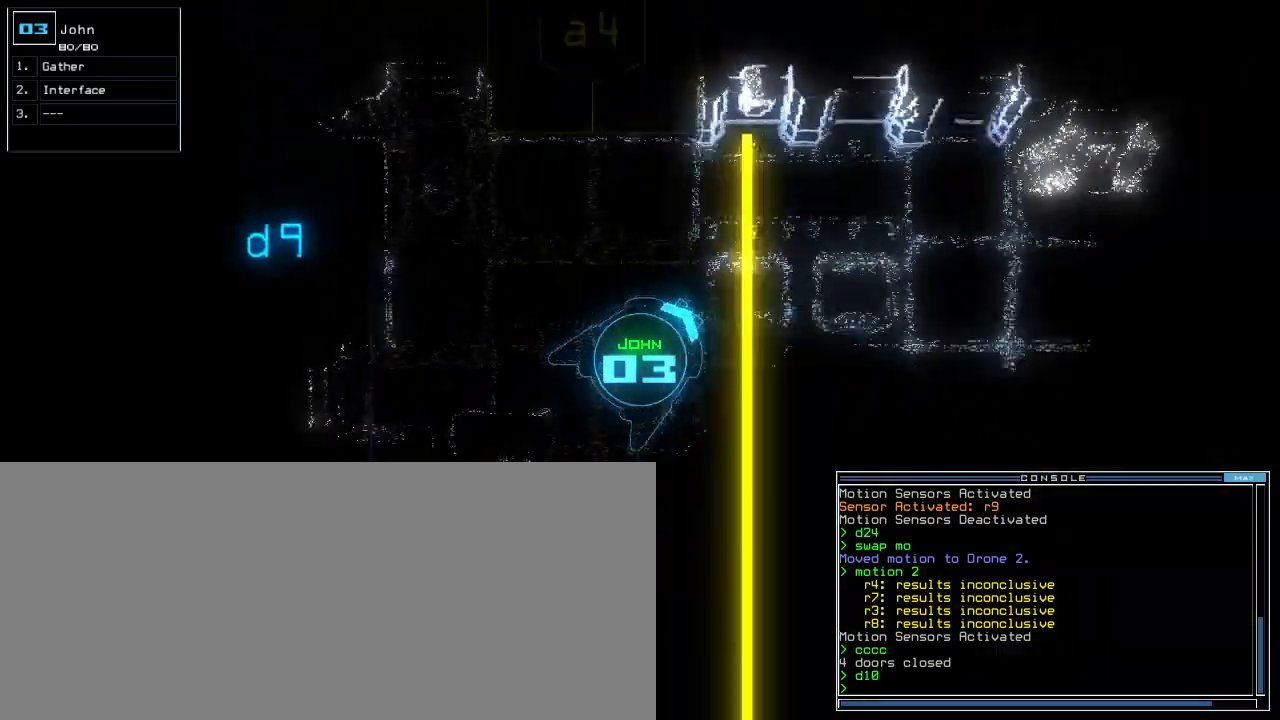
{"keys": ["up"], "events": [[260, "right", "up"]]}
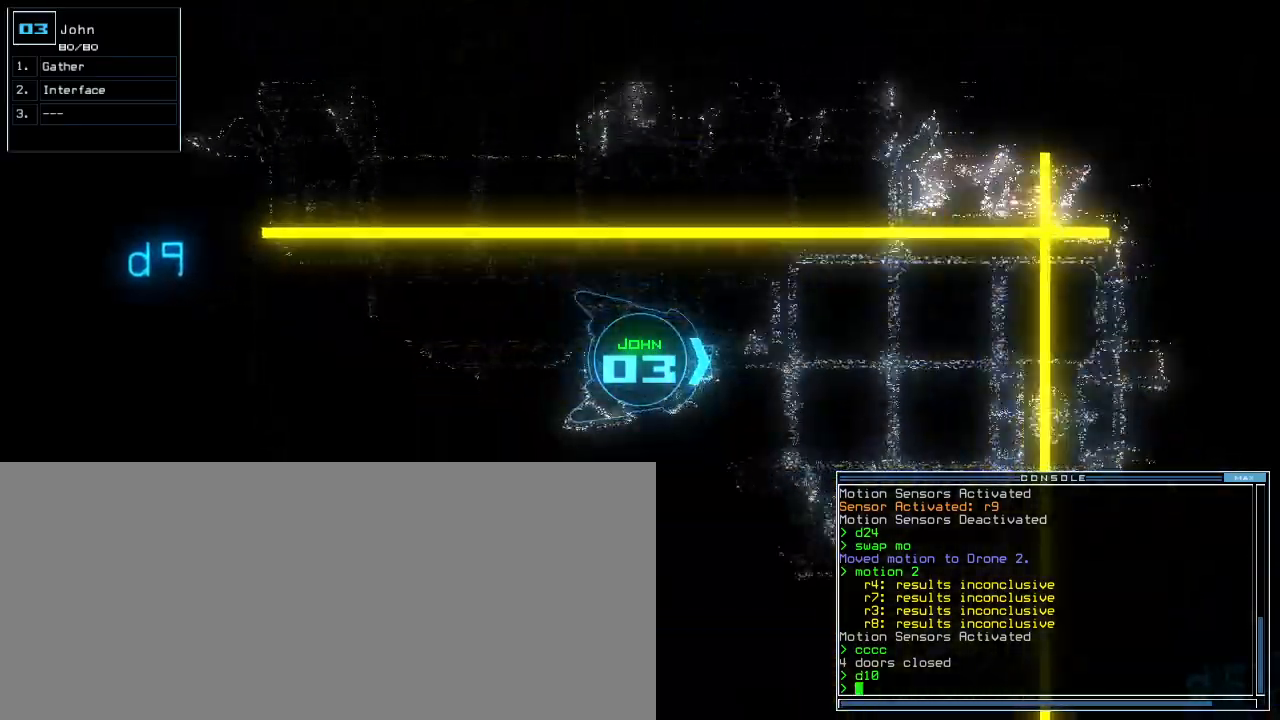
{"keys": ["right", "up"], "events": [[220, "left", "down"], [280, "left", "up"], [480, "right", "down"]]}